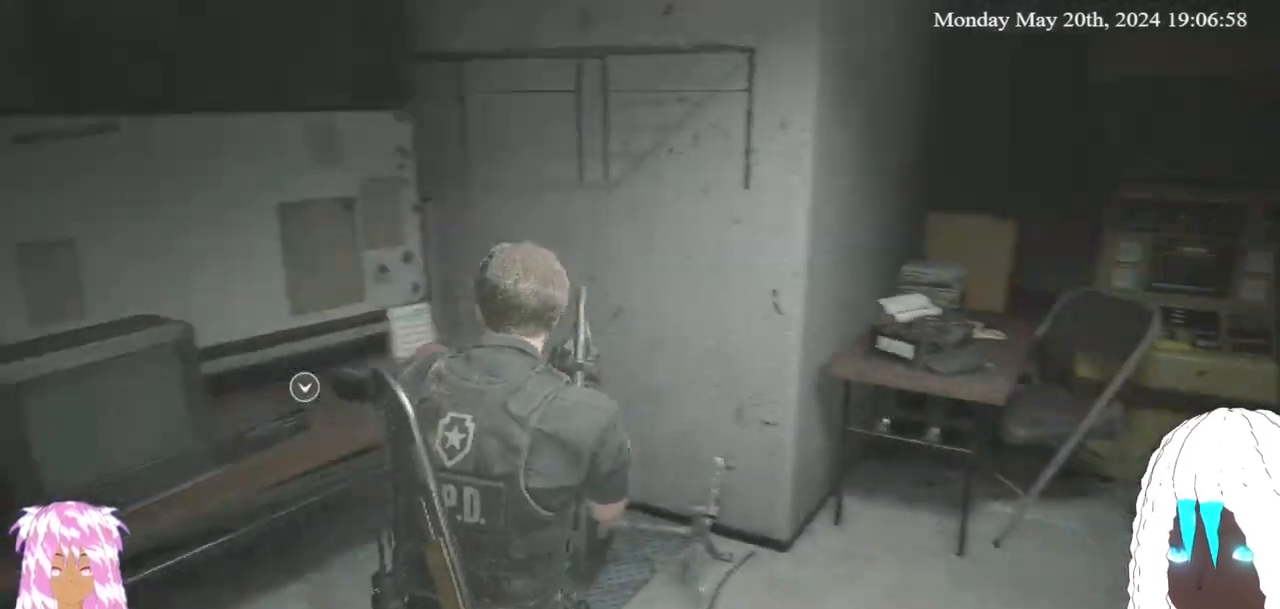
Gameplay with a controller (PlayStation layout); each line is a JSON object with the inputs held at the frame after it. "events" lists button and stick changes between this image and that frame as [ms after this image, input, new state], when the widget could be followed in between.
{"buttons": [], "left_stick": "up-right", "right_stick": "center", "events": [[67, "right_stick", "center"]]}
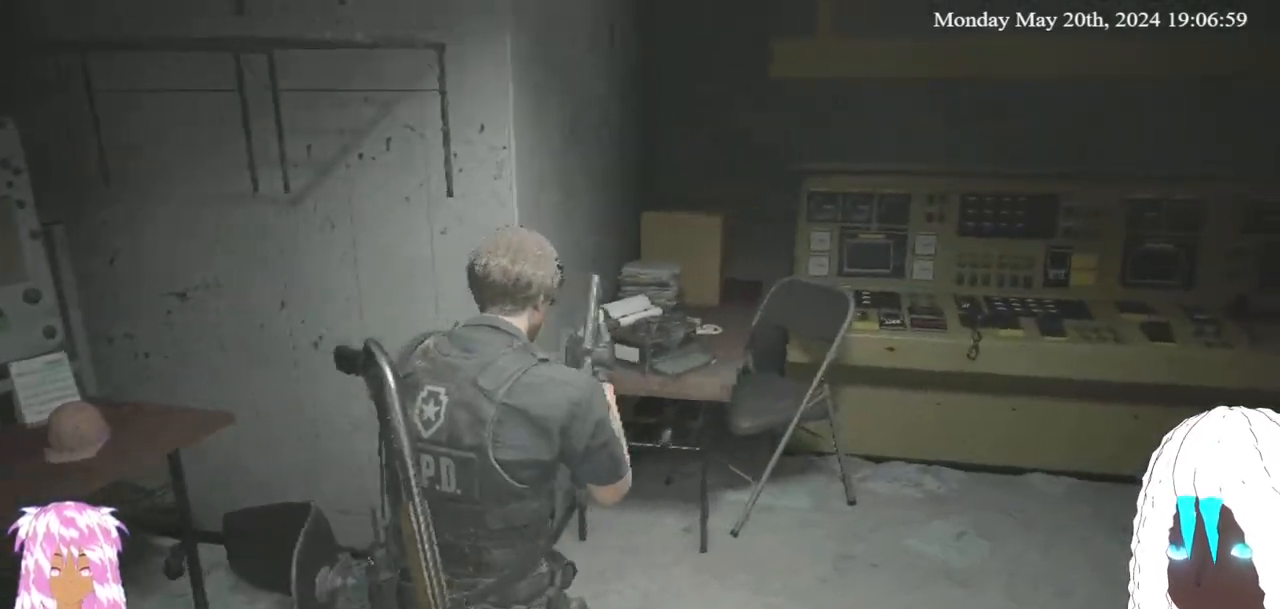
{"buttons": [], "left_stick": "up-right", "right_stick": "center", "events": [[200, "right_stick", "left"], [433, "right_stick", "center"]]}
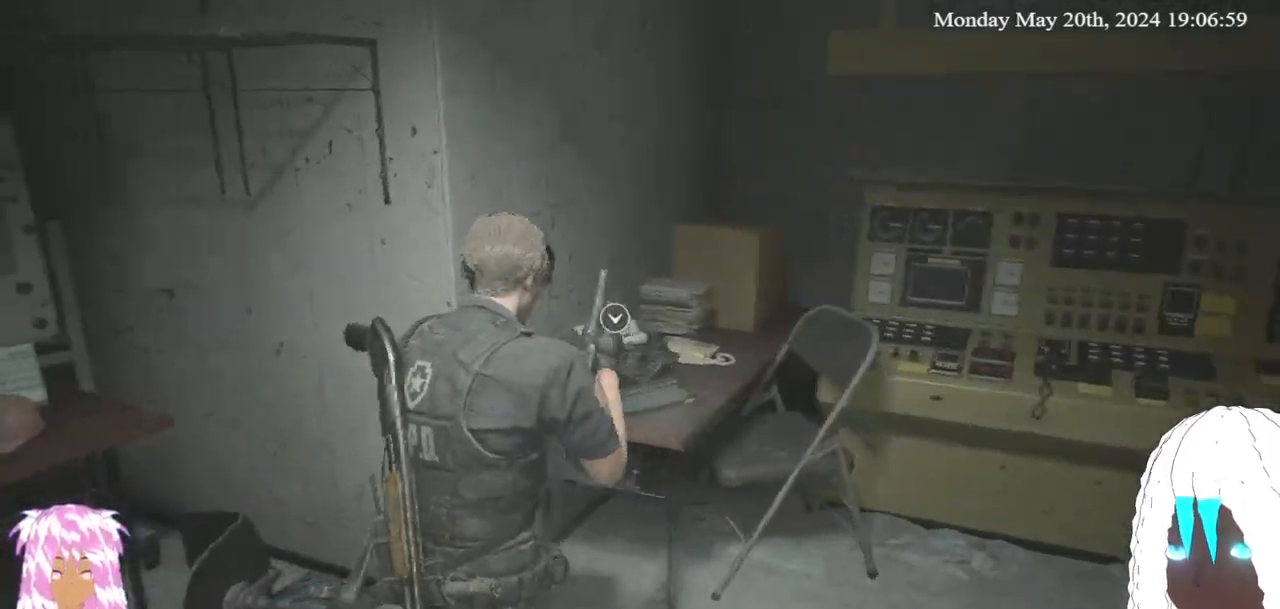
{"buttons": [], "left_stick": "center", "right_stick": "center", "events": [[267, "CROSS", "down"], [317, "left_stick", "center"], [433, "CROSS", "up"]]}
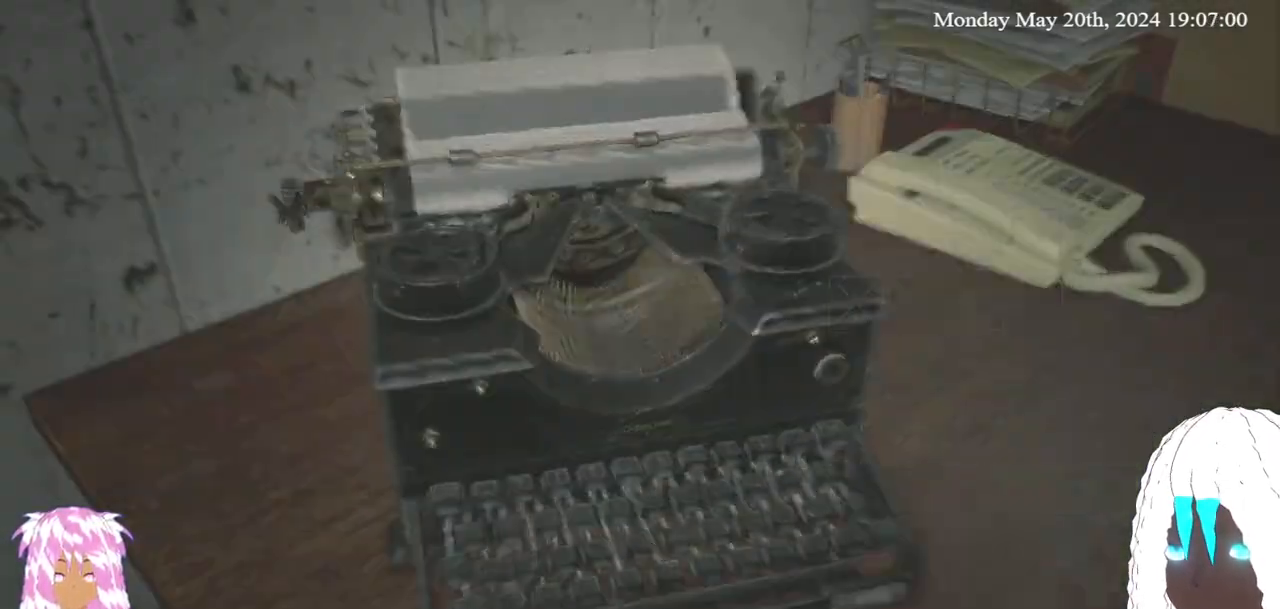
{"buttons": [], "left_stick": "center", "right_stick": "center", "events": []}
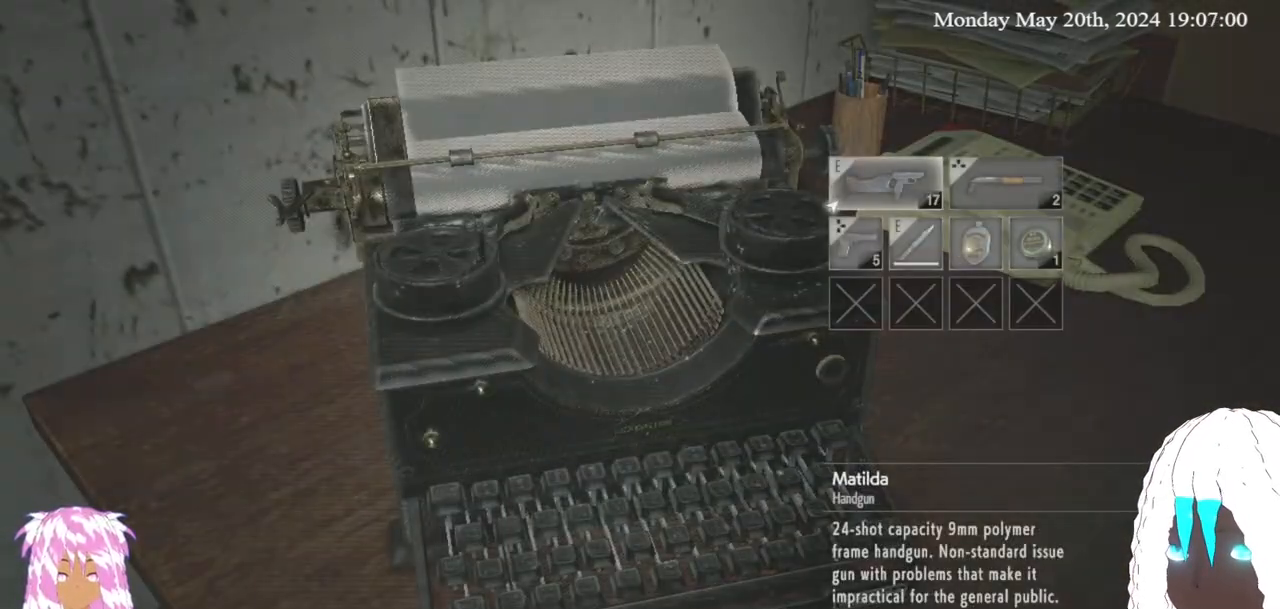
{"buttons": [], "left_stick": "center", "right_stick": "center", "events": [[83, "left_stick", "down"], [250, "left_stick", "center"], [367, "left_stick", "right"], [483, "left_stick", "center"]]}
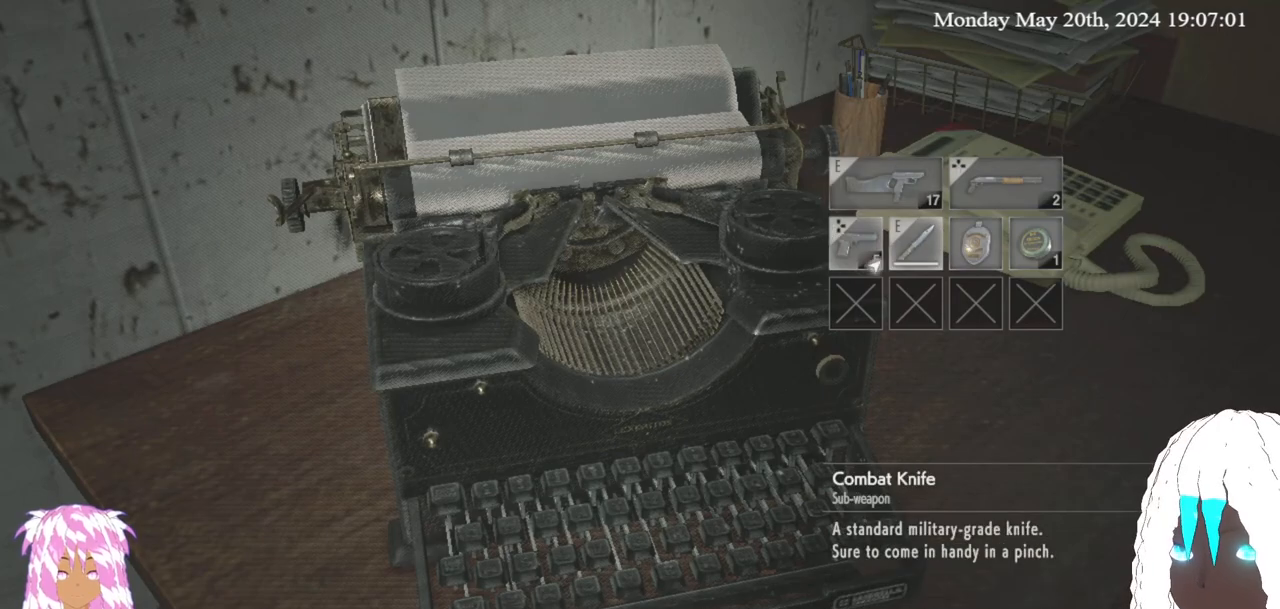
{"buttons": [], "left_stick": "center", "right_stick": "center", "events": [[67, "left_stick", "right"], [367, "left_stick", "center"]]}
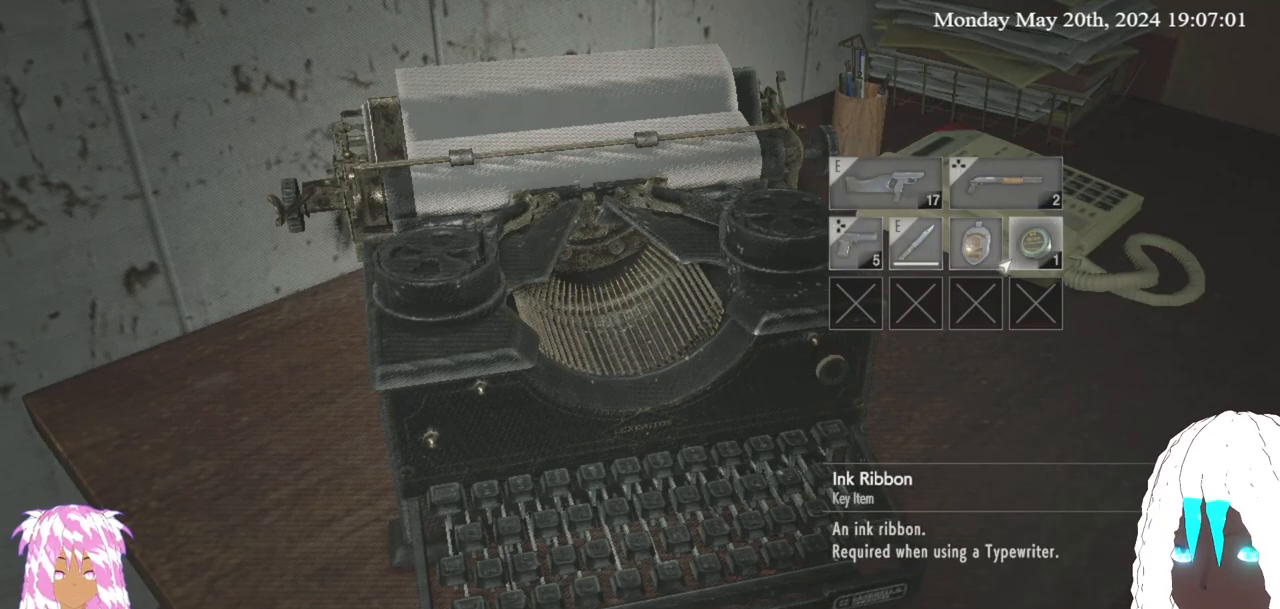
{"buttons": [], "left_stick": "center", "right_stick": "center", "events": [[100, "CROSS", "down"], [250, "CROSS", "up"], [350, "CROSS", "down"], [483, "CROSS", "up"]]}
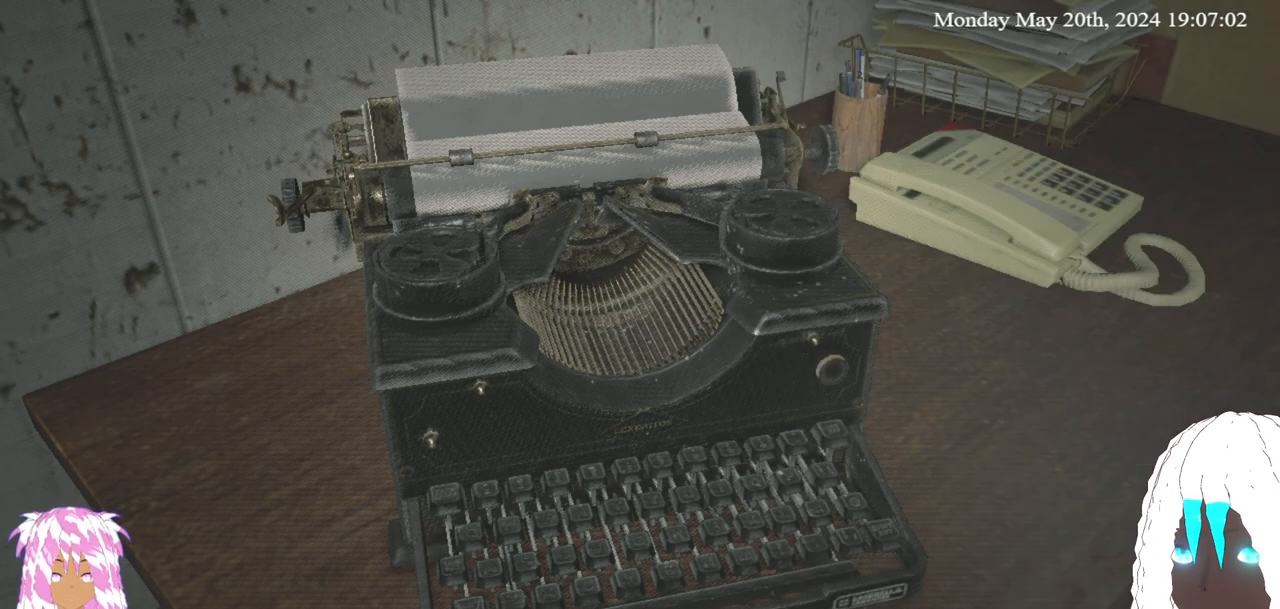
{"buttons": [], "left_stick": "center", "right_stick": "center", "events": []}
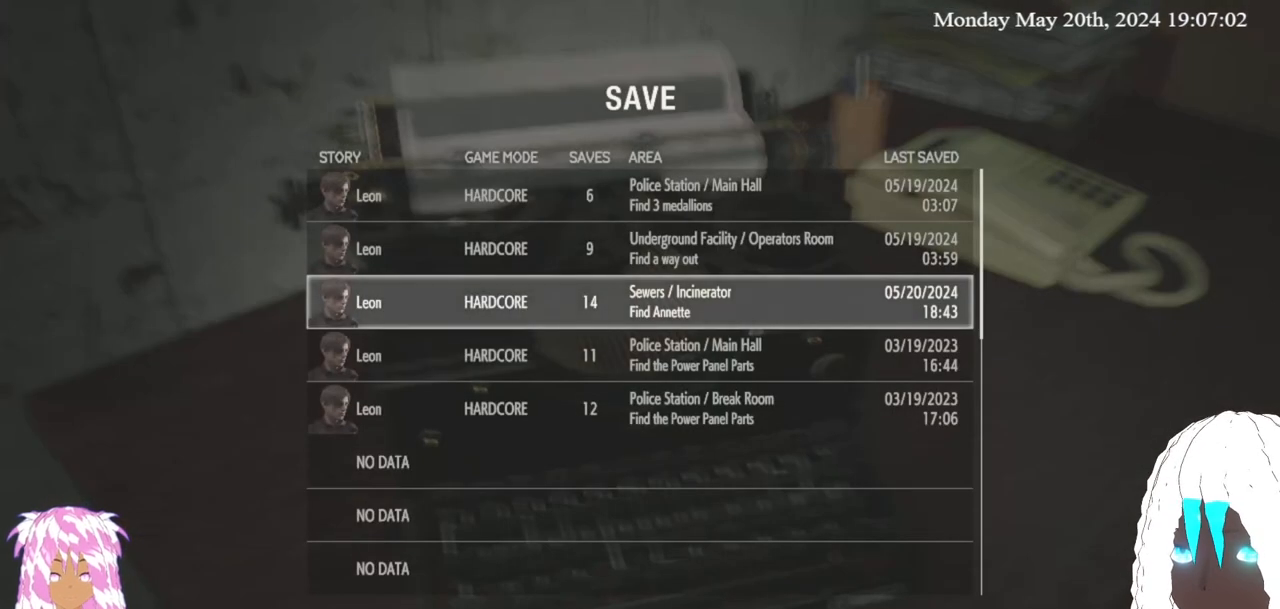
{"buttons": ["CROSS"], "left_stick": "center", "right_stick": "center", "events": [[400, "CROSS", "down"]]}
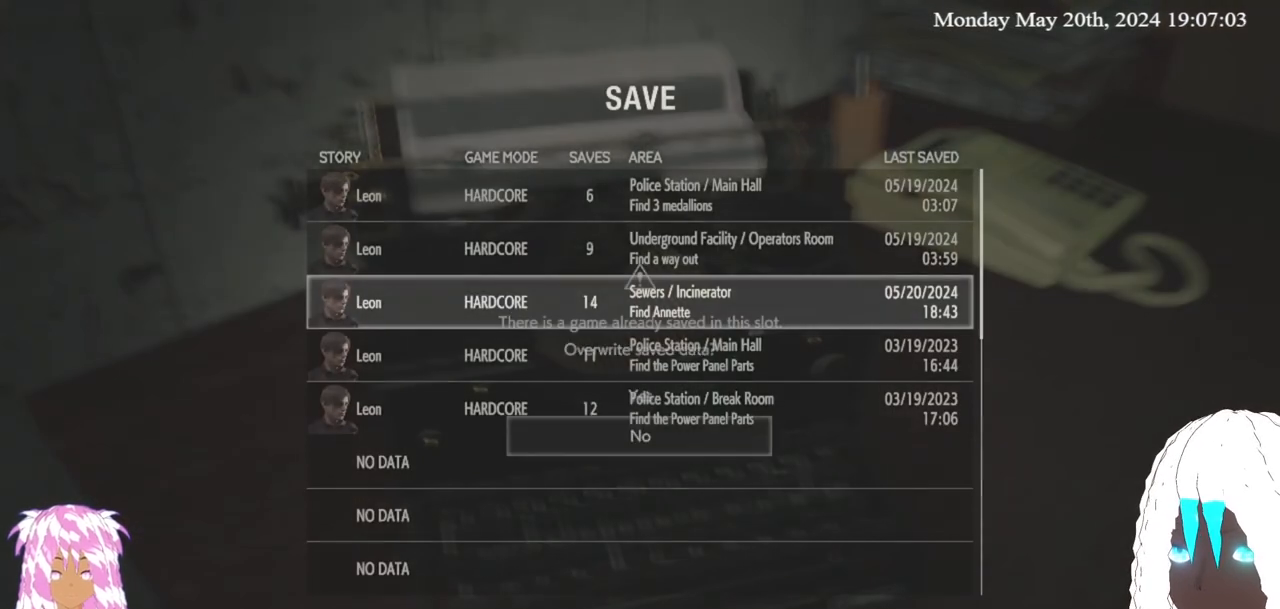
{"buttons": ["CROSS"], "left_stick": "center", "right_stick": "center", "events": [[33, "CROSS", "up"], [233, "left_stick", "up"], [350, "left_stick", "center"], [450, "CROSS", "down"]]}
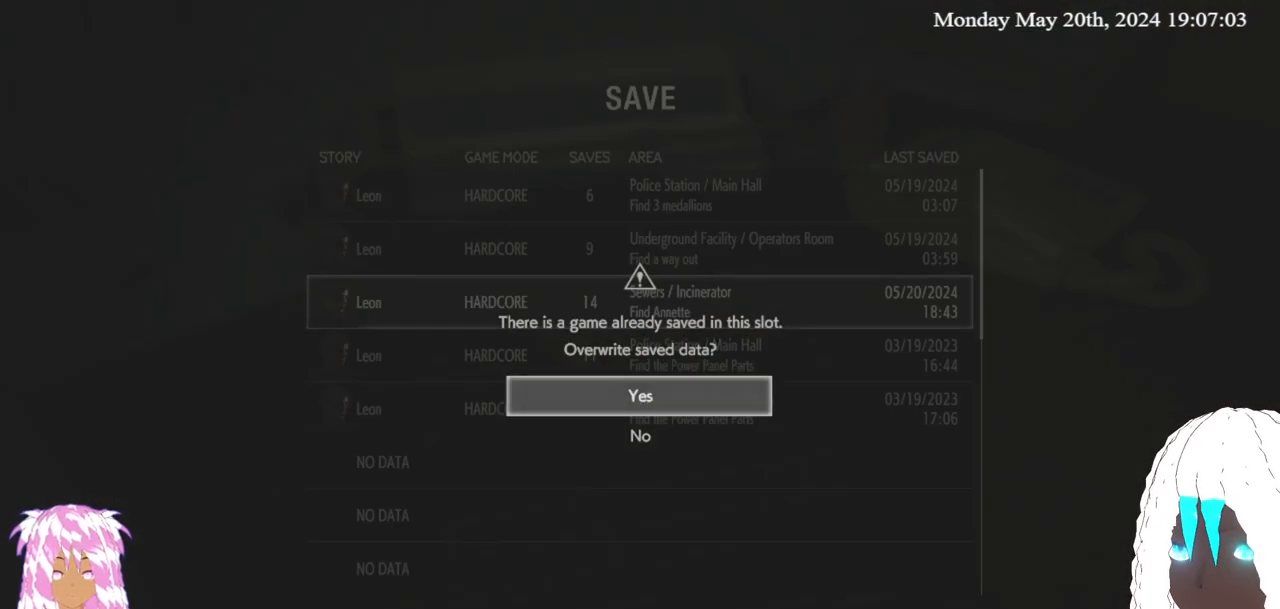
{"buttons": [], "left_stick": "center", "right_stick": "center", "events": [[83, "CROSS", "up"]]}
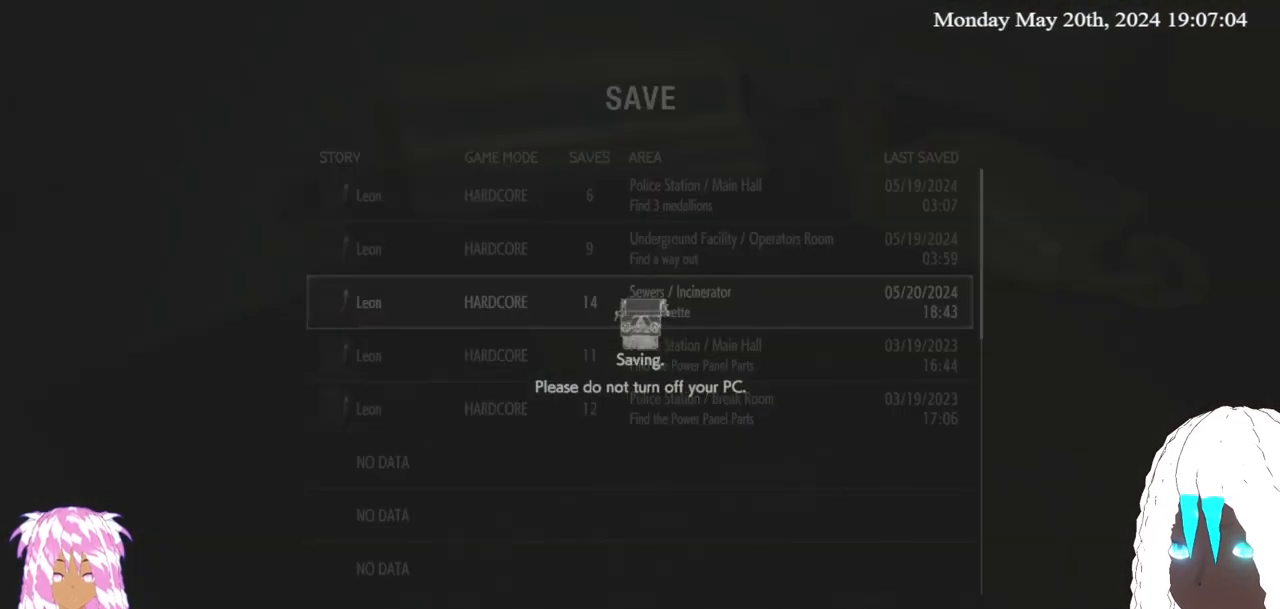
{"buttons": [], "left_stick": "center", "right_stick": "center", "events": []}
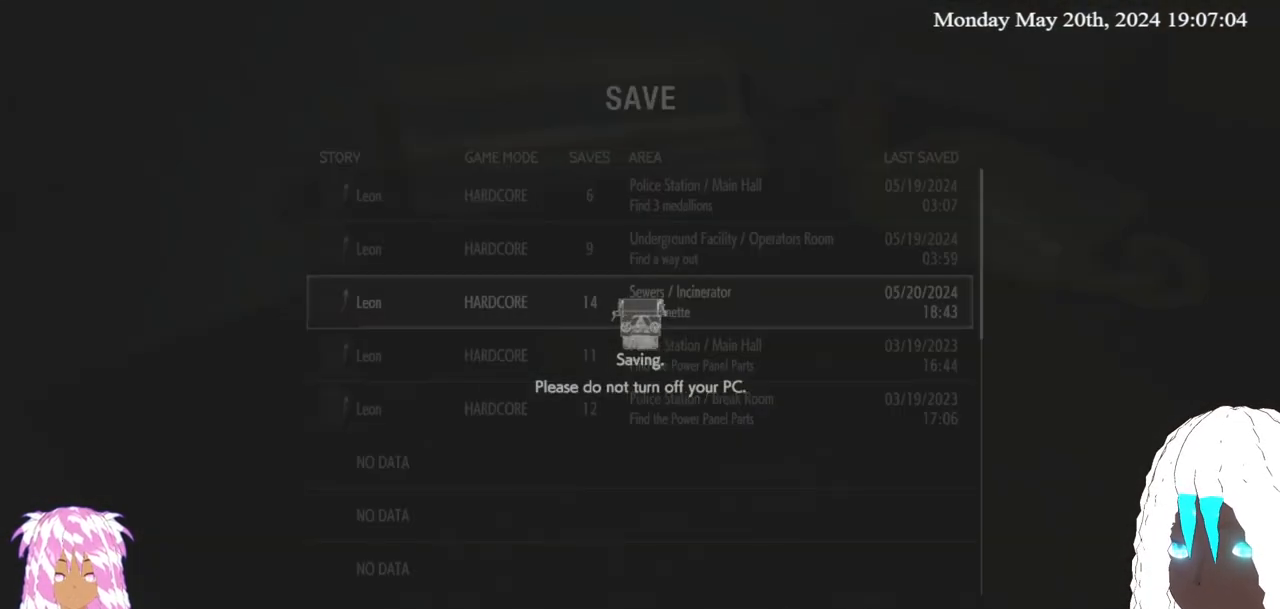
{"buttons": [], "left_stick": "center", "right_stick": "center", "events": []}
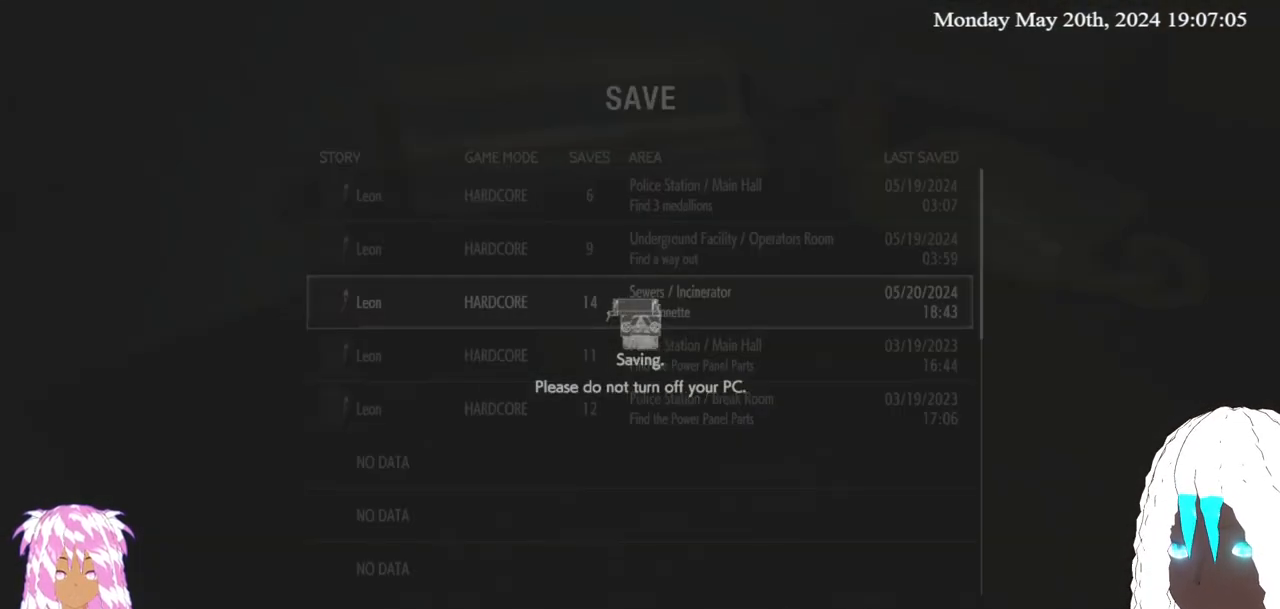
{"buttons": [], "left_stick": "center", "right_stick": "center", "events": []}
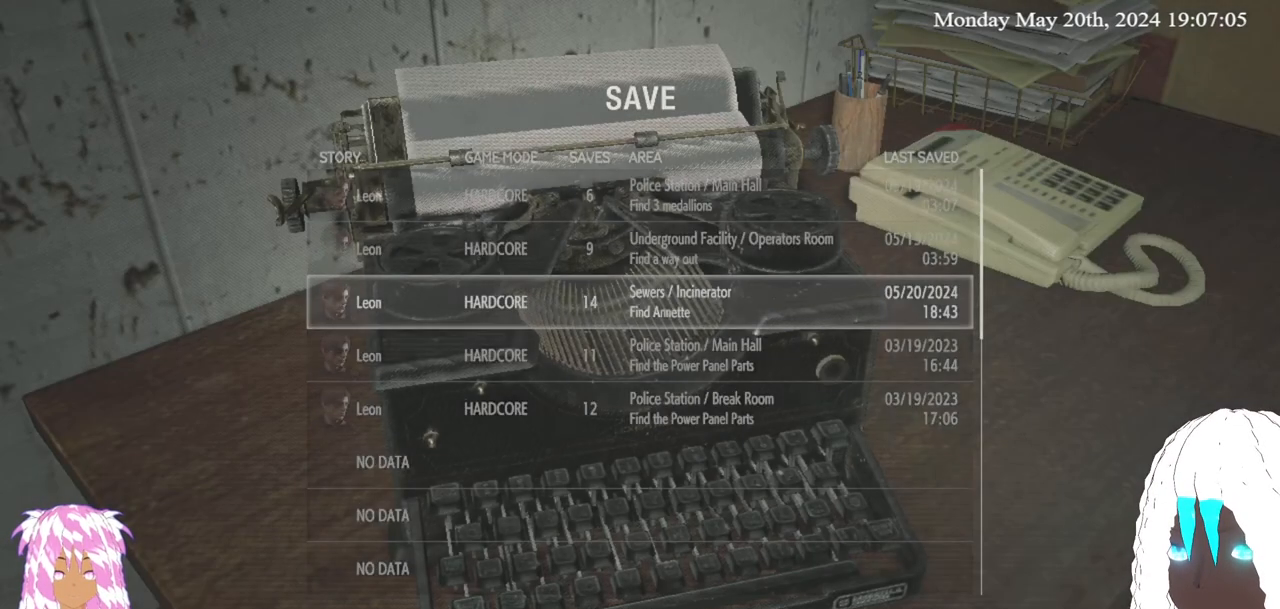
{"buttons": [], "left_stick": "center", "right_stick": "center", "events": []}
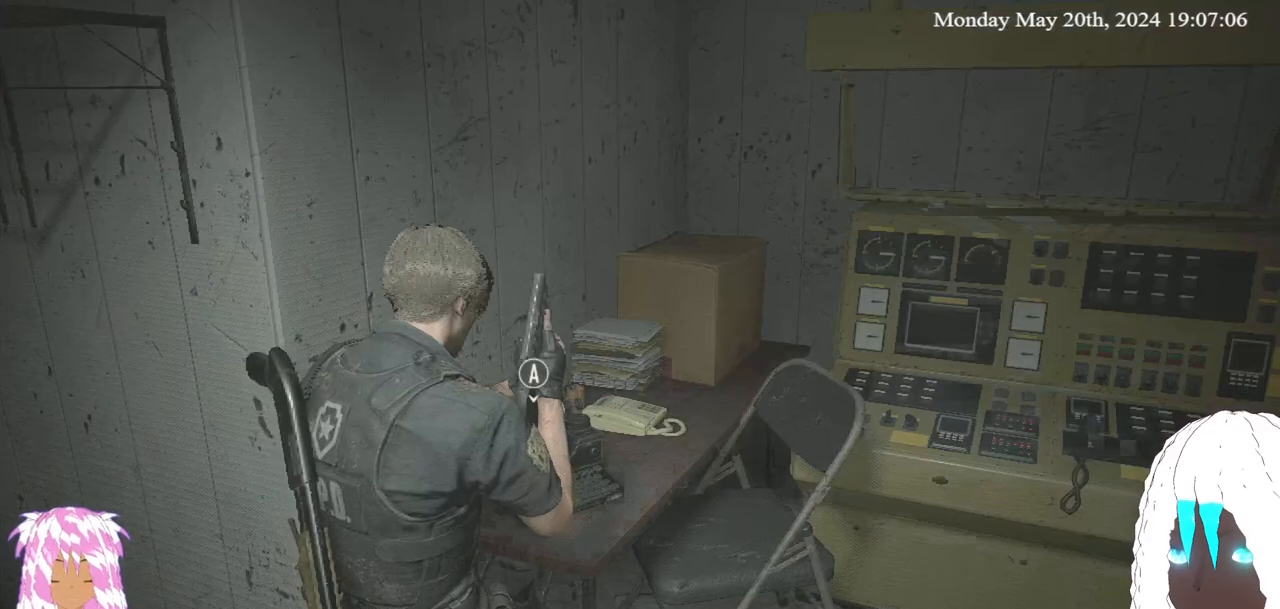
{"buttons": [], "left_stick": "right", "right_stick": "right", "events": [[167, "left_stick", "down-right"], [200, "right_stick", "down-right"], [233, "left_stick", "right"], [250, "right_stick", "right"]]}
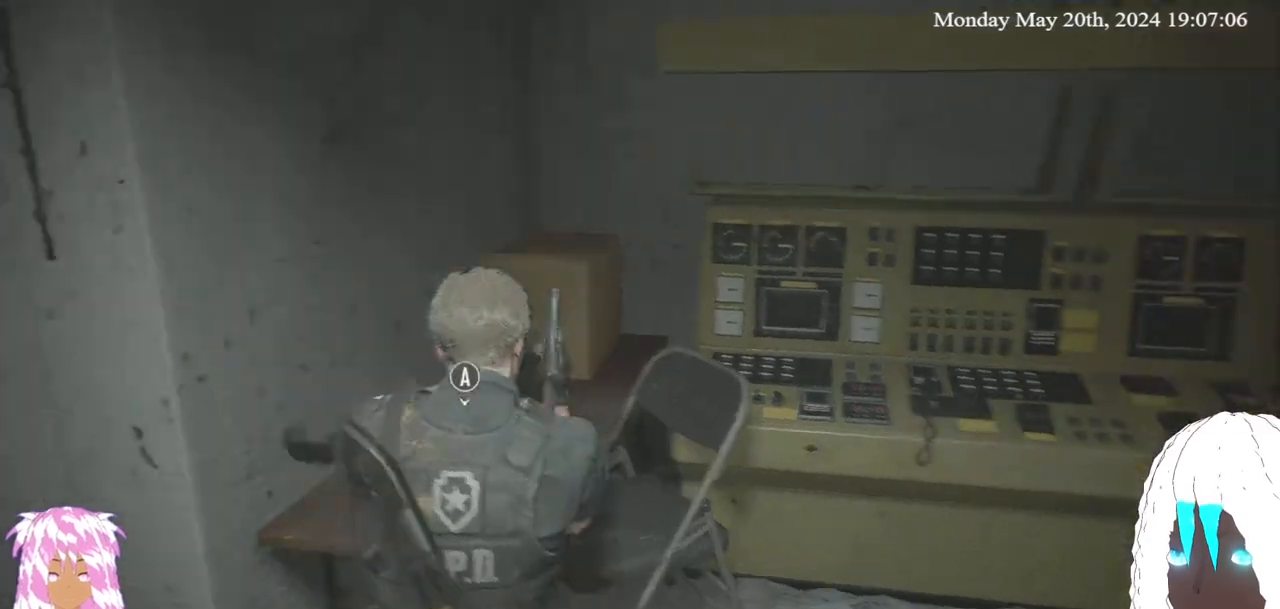
{"buttons": [], "left_stick": "up-right", "right_stick": "right", "events": [[33, "left_stick", "up-right"]]}
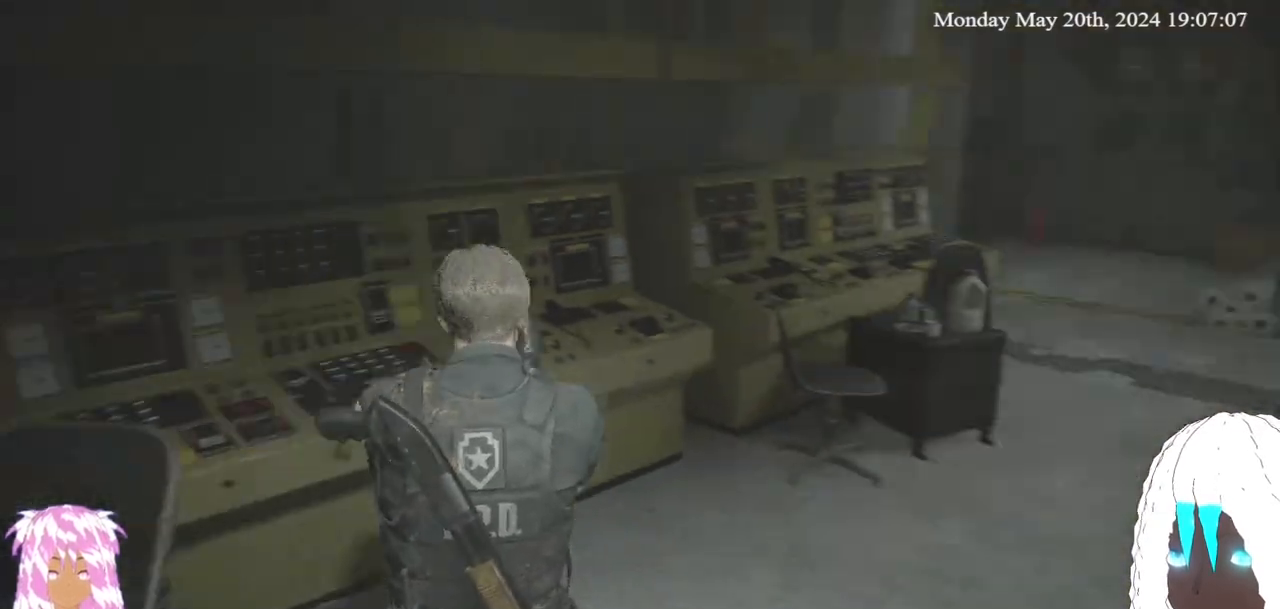
{"buttons": [], "left_stick": "up-right", "right_stick": "center", "events": [[467, "right_stick", "center"]]}
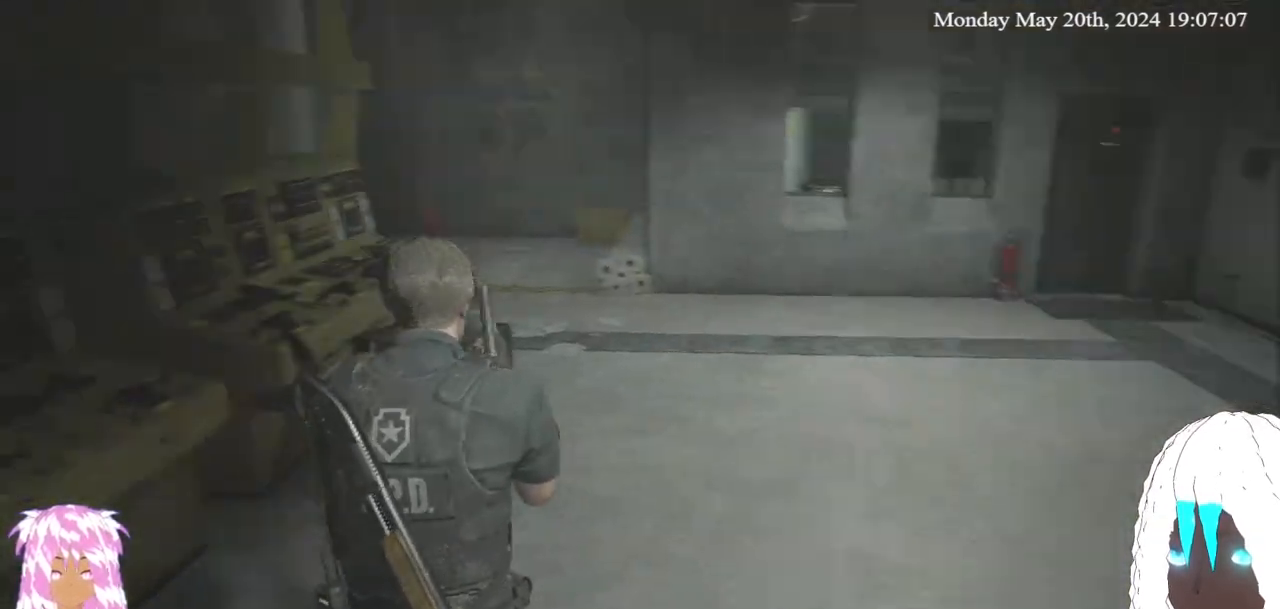
{"buttons": [], "left_stick": "up-right", "right_stick": "center", "events": [[267, "SQUARE", "down"], [383, "SQUARE", "up"]]}
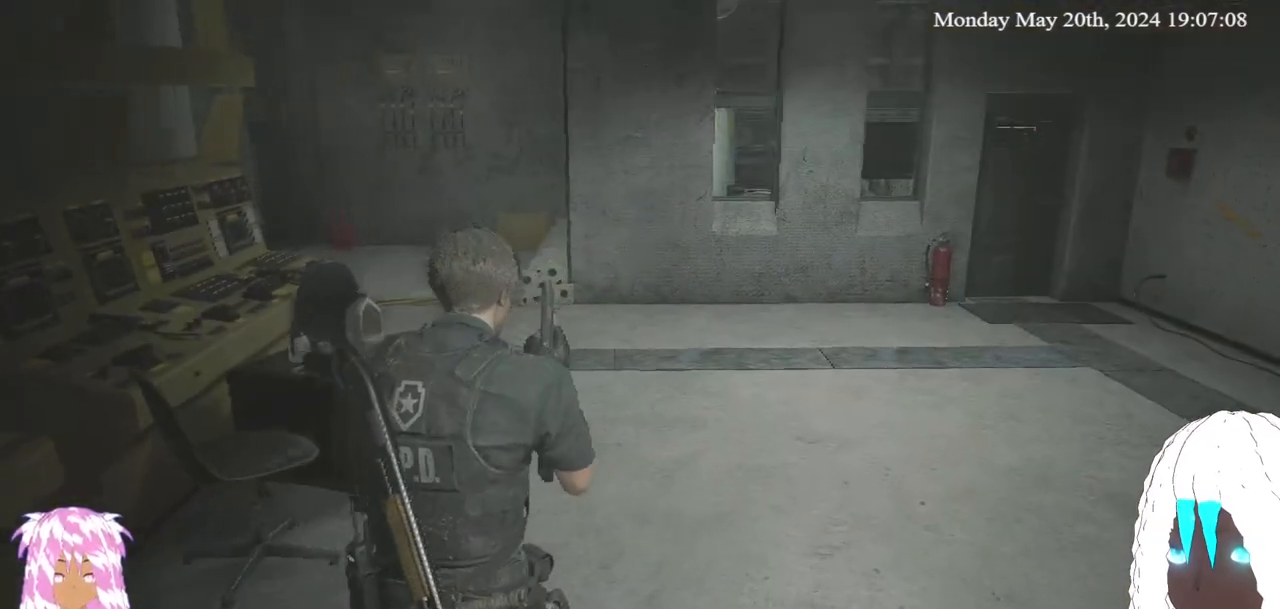
{"buttons": [], "left_stick": "up-right", "right_stick": "center", "events": [[400, "L3", "down"], [500, "L3", "up"]]}
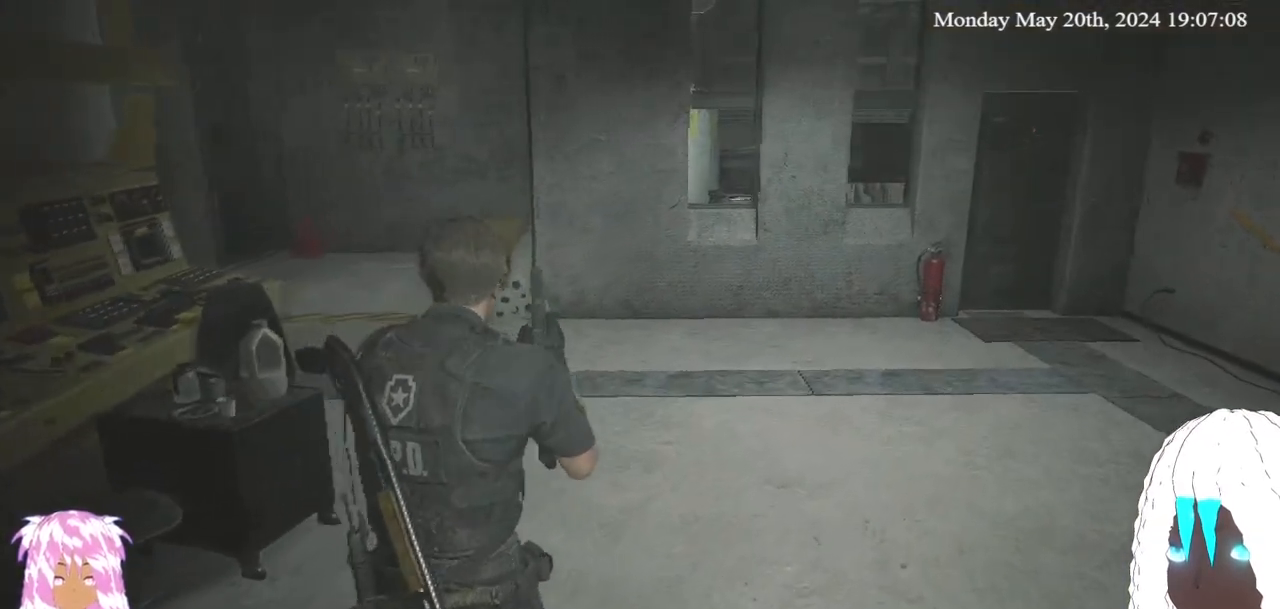
{"buttons": [], "left_stick": "up-right", "right_stick": "center", "events": [[167, "right_stick", "right"], [367, "right_stick", "center"]]}
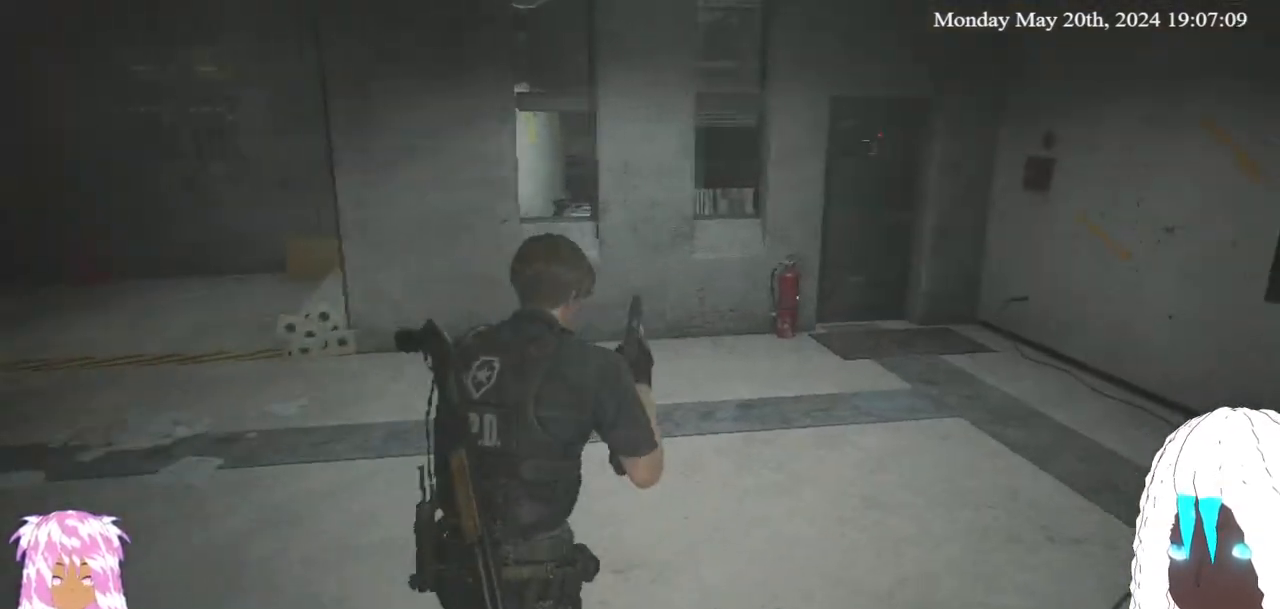
{"buttons": [], "left_stick": "up", "right_stick": "right", "events": [[200, "right_stick", "right"], [317, "left_stick", "up"]]}
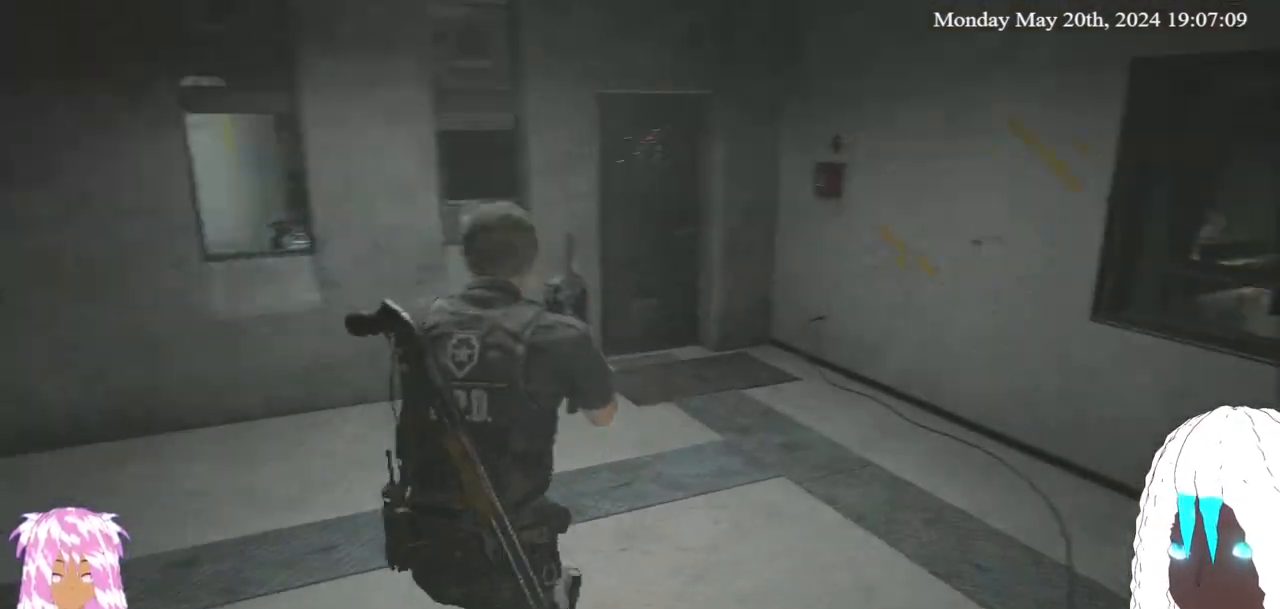
{"buttons": [], "left_stick": "up-left", "right_stick": "center", "events": [[217, "right_stick", "center"], [367, "left_stick", "up-left"]]}
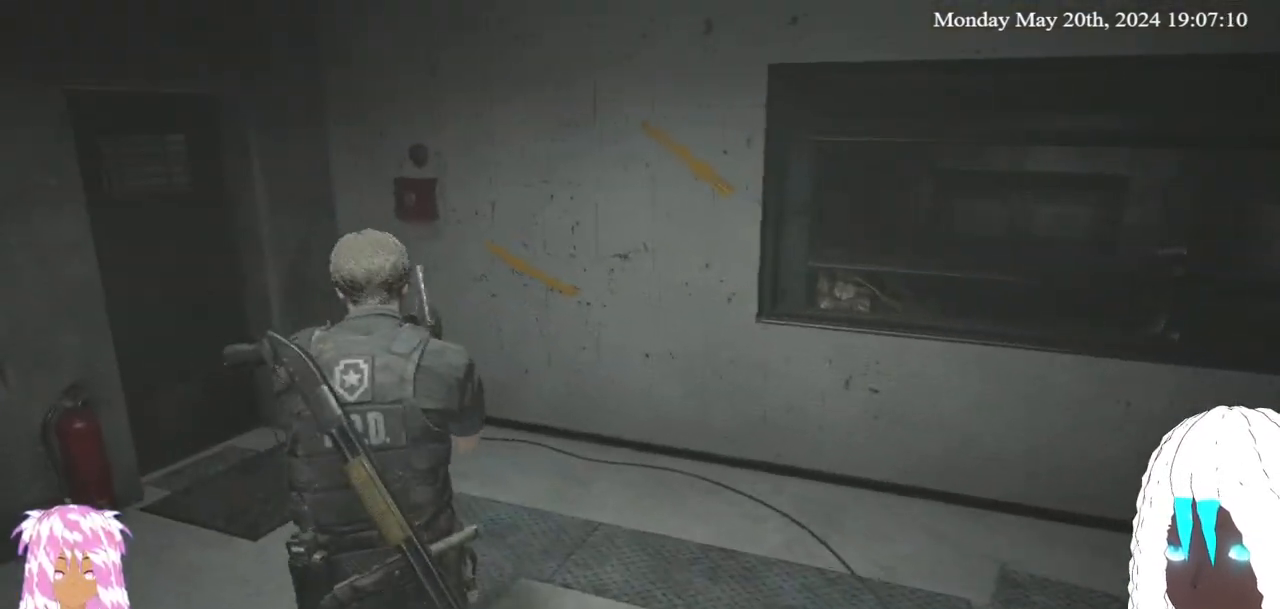
{"buttons": [], "left_stick": "up", "right_stick": "center", "events": [[83, "left_stick", "center"], [100, "right_stick", "left"], [400, "left_stick", "up-left"], [483, "left_stick", "up"], [483, "right_stick", "center"]]}
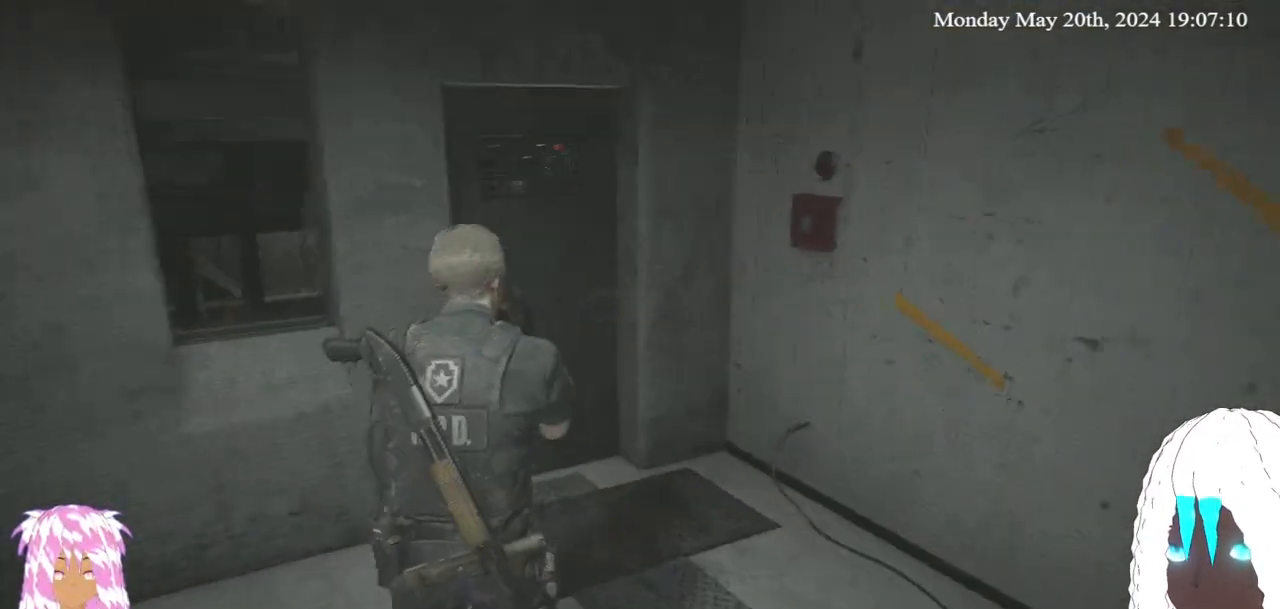
{"buttons": [], "left_stick": "up", "right_stick": "left", "events": [[367, "right_stick", "left"]]}
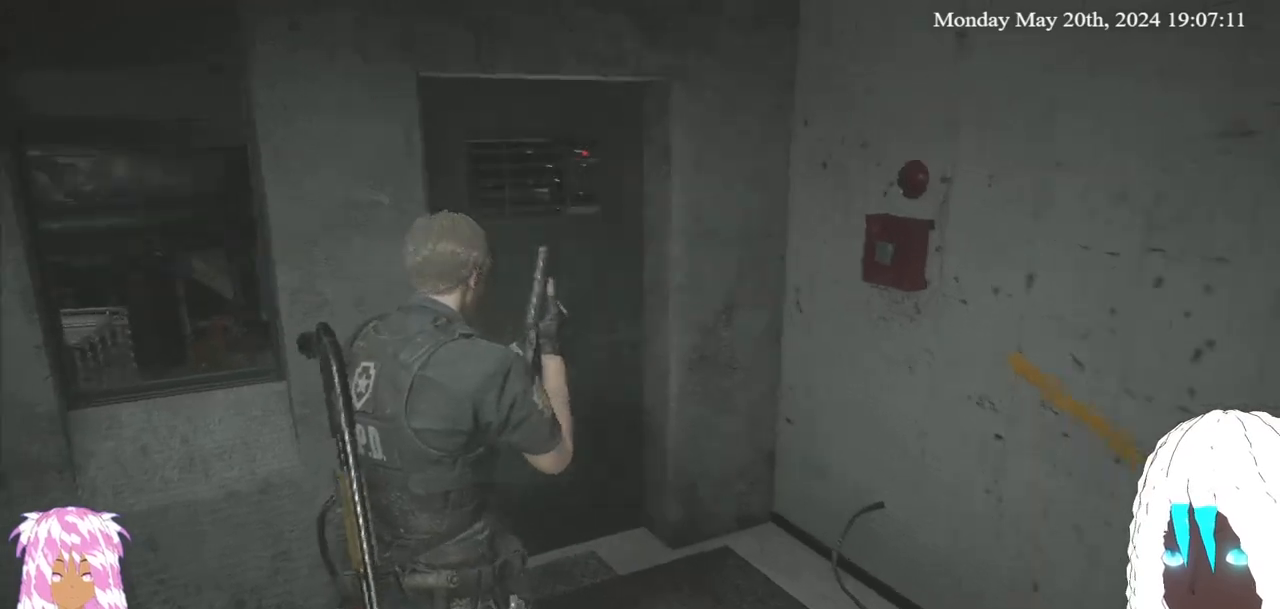
{"buttons": [], "left_stick": "up", "right_stick": "left", "events": [[133, "right_stick", "center"], [467, "right_stick", "left"]]}
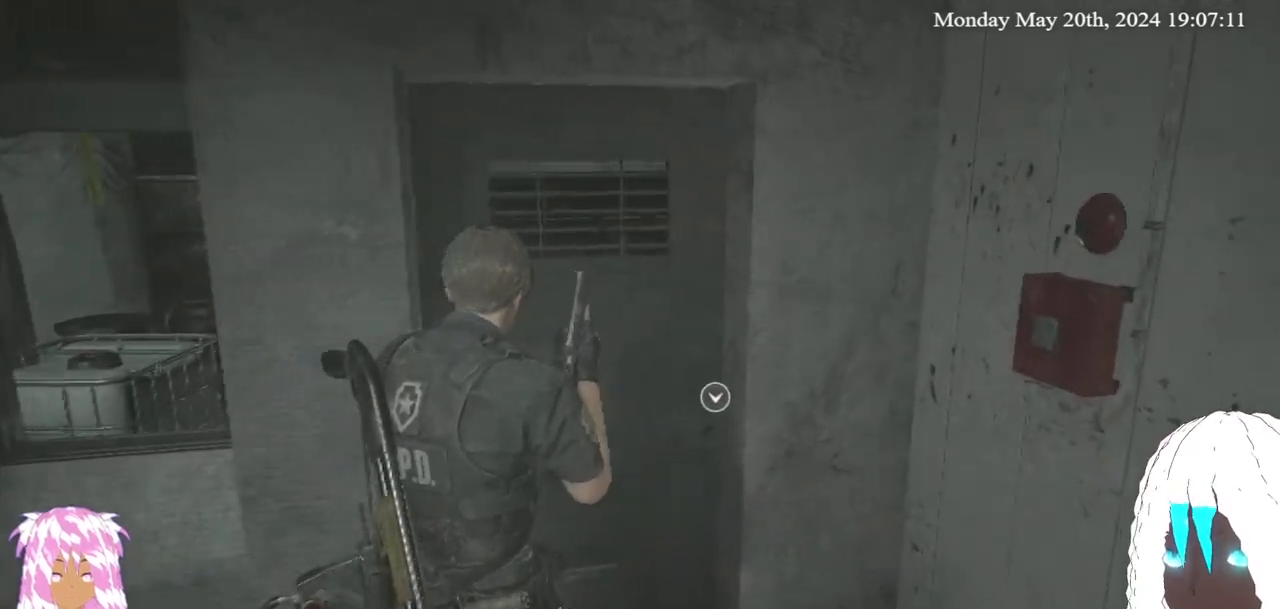
{"buttons": [], "left_stick": "up", "right_stick": "center", "events": [[200, "right_stick", "center"]]}
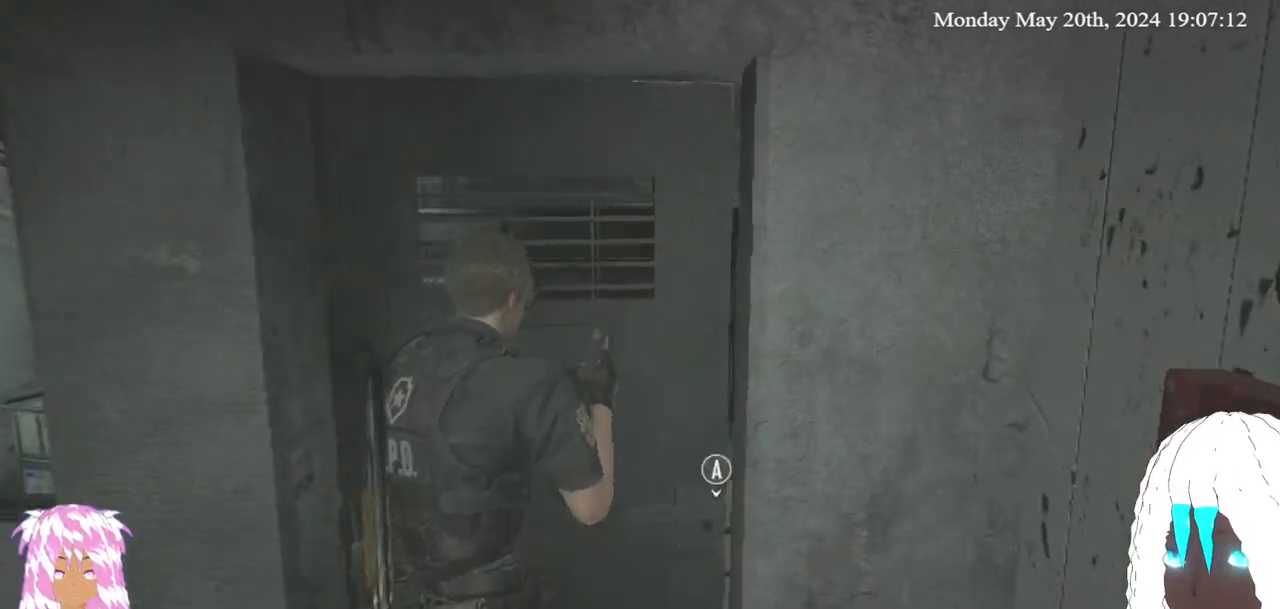
{"buttons": [], "left_stick": "up", "right_stick": "center", "events": [[50, "right_stick", "right"], [183, "left_stick", "center"], [283, "right_stick", "center"], [367, "left_stick", "up"]]}
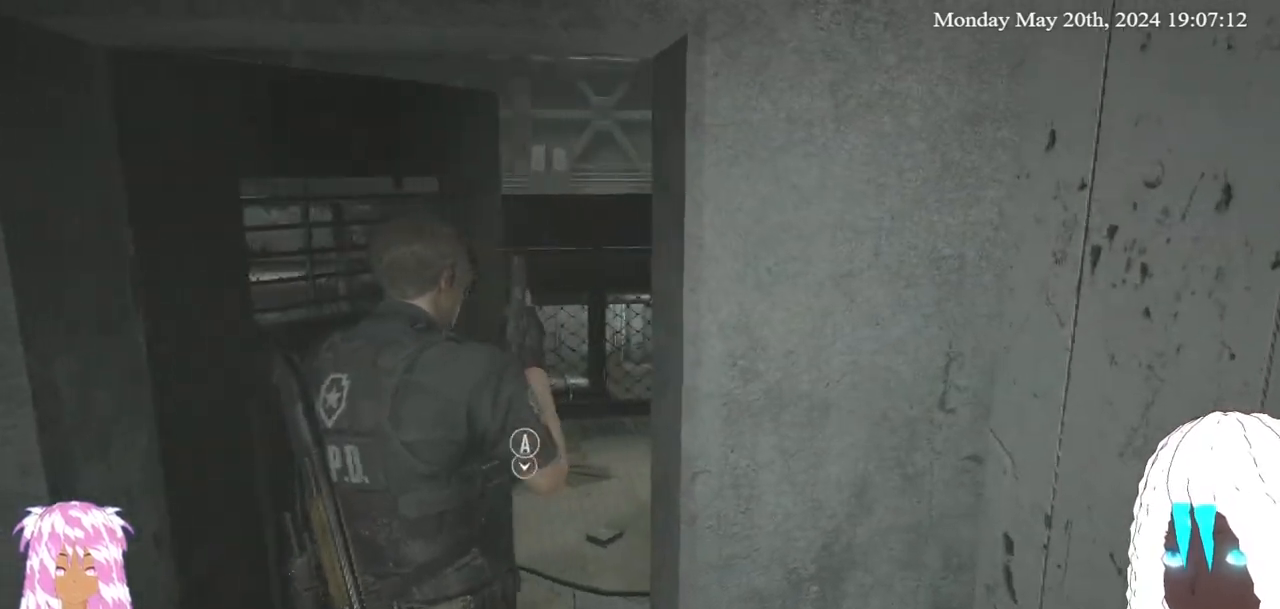
{"buttons": [], "left_stick": "center", "right_stick": "right", "events": [[100, "left_stick", "center"], [383, "right_stick", "right"]]}
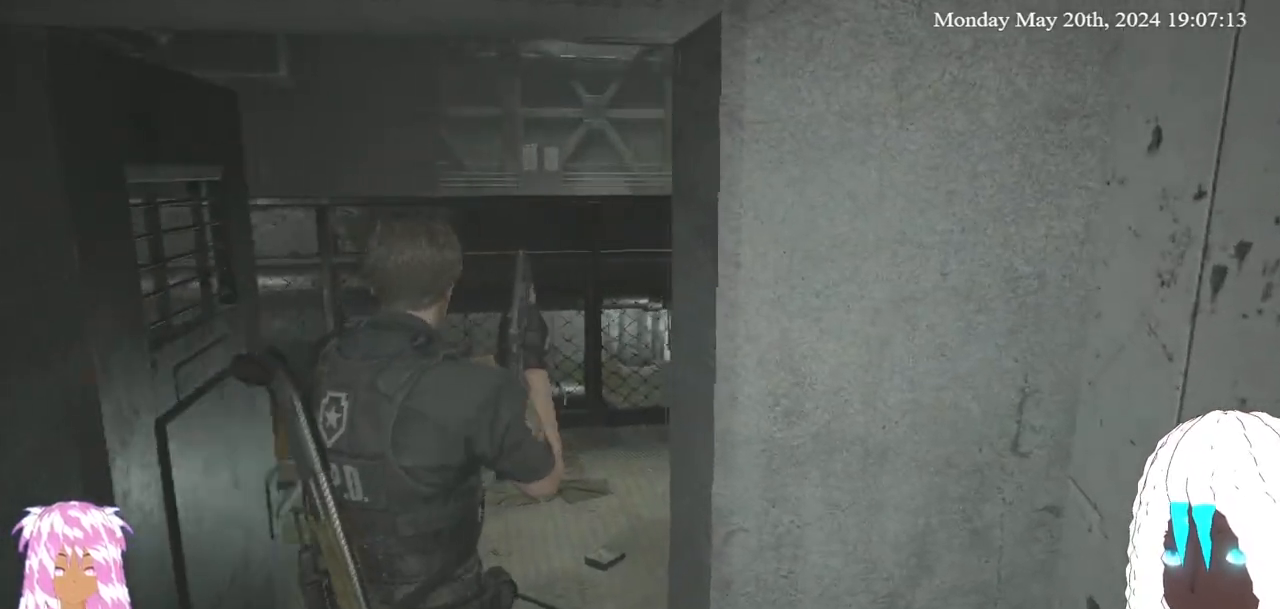
{"buttons": [], "left_stick": "center", "right_stick": "center", "events": [[50, "right_stick", "center"], [267, "left_stick", "up-left"], [483, "left_stick", "center"]]}
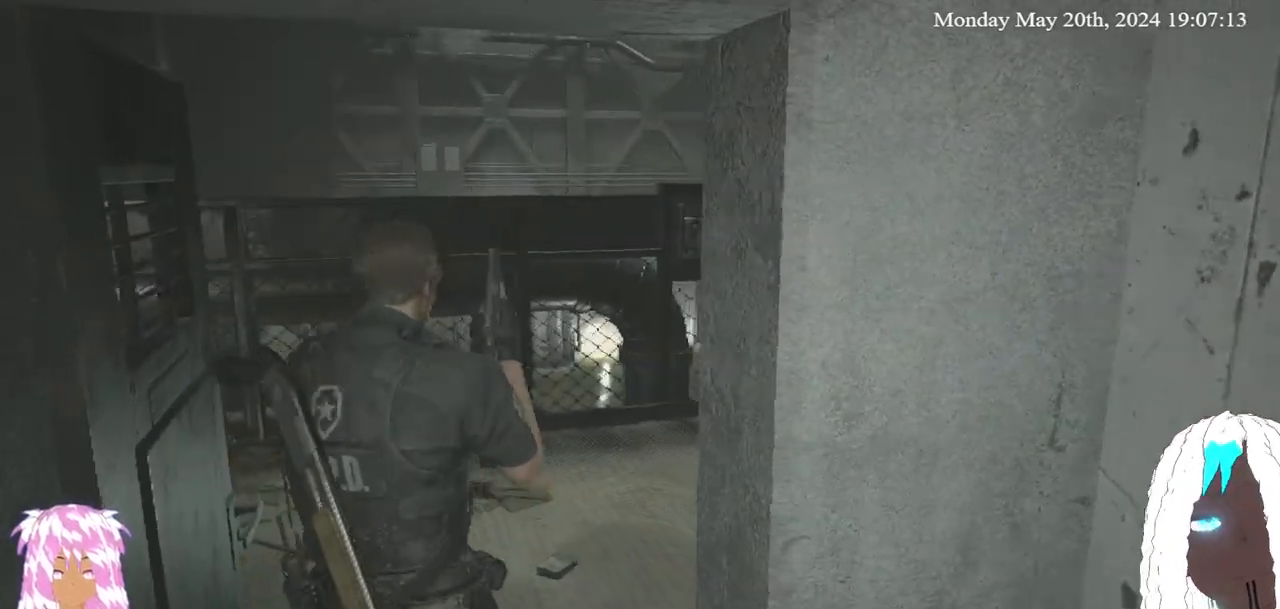
{"buttons": [], "left_stick": "center", "right_stick": "down-left", "events": [[400, "left_stick", "up"], [450, "right_stick", "down-left"], [500, "left_stick", "center"]]}